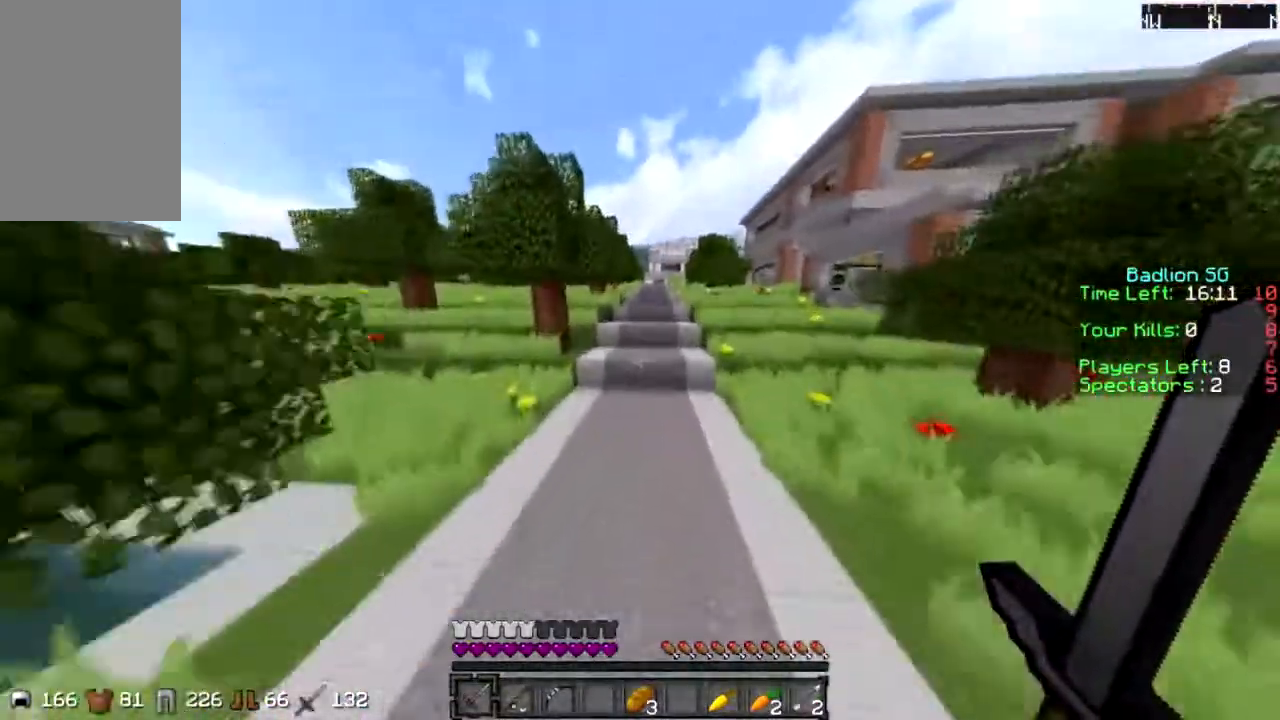
Gameplay with keyboard and mouse; each line is a JSON object with the keys and mouse buttons held at the frame after it. "events" lists presses ("down") and releases ("up") of "a", "d", "s", "sprint", "w", "mouse_left" and "mouse_right" between this image and that frame as [ms after this image, input, new state], when the widget could be followed in between. "mouse_left", "mouse_right" = the "left", "right" buttons of the "mouse" list. No other keys are recorded. Fast repeated clicks can show as one long hold. Mouse movement is not recorded. Key names are as the overlay labels them; some are game actions (e.g. jump) rather than physical keys.
{"keys": ["sprint", "w"], "mouse": [], "events": []}
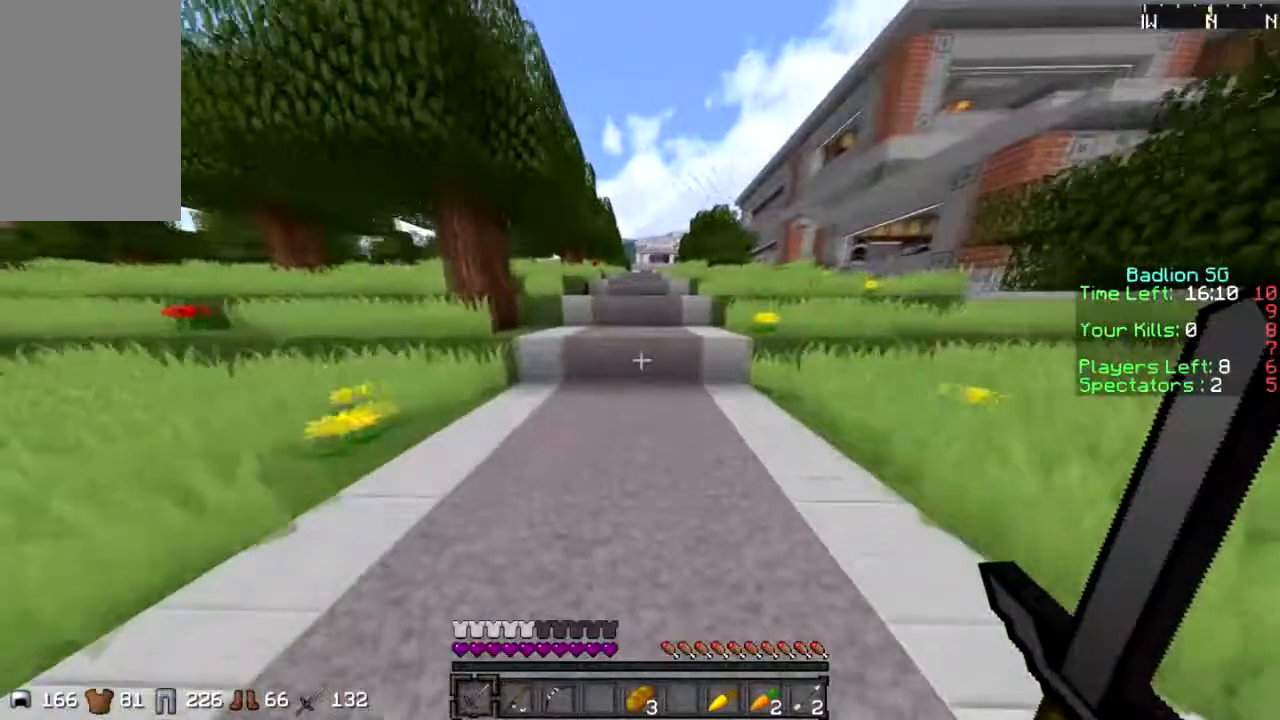
{"keys": ["sprint", "w"], "mouse": [], "events": []}
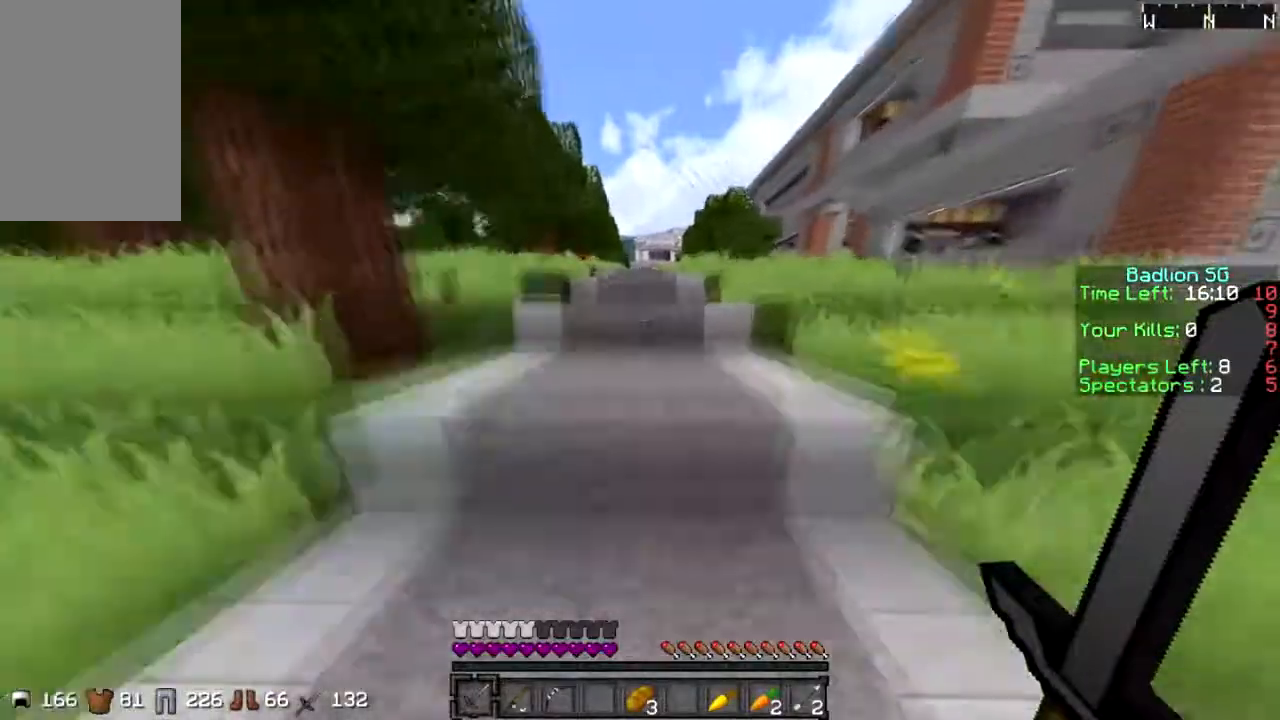
{"keys": ["sprint", "w"], "mouse": [], "events": []}
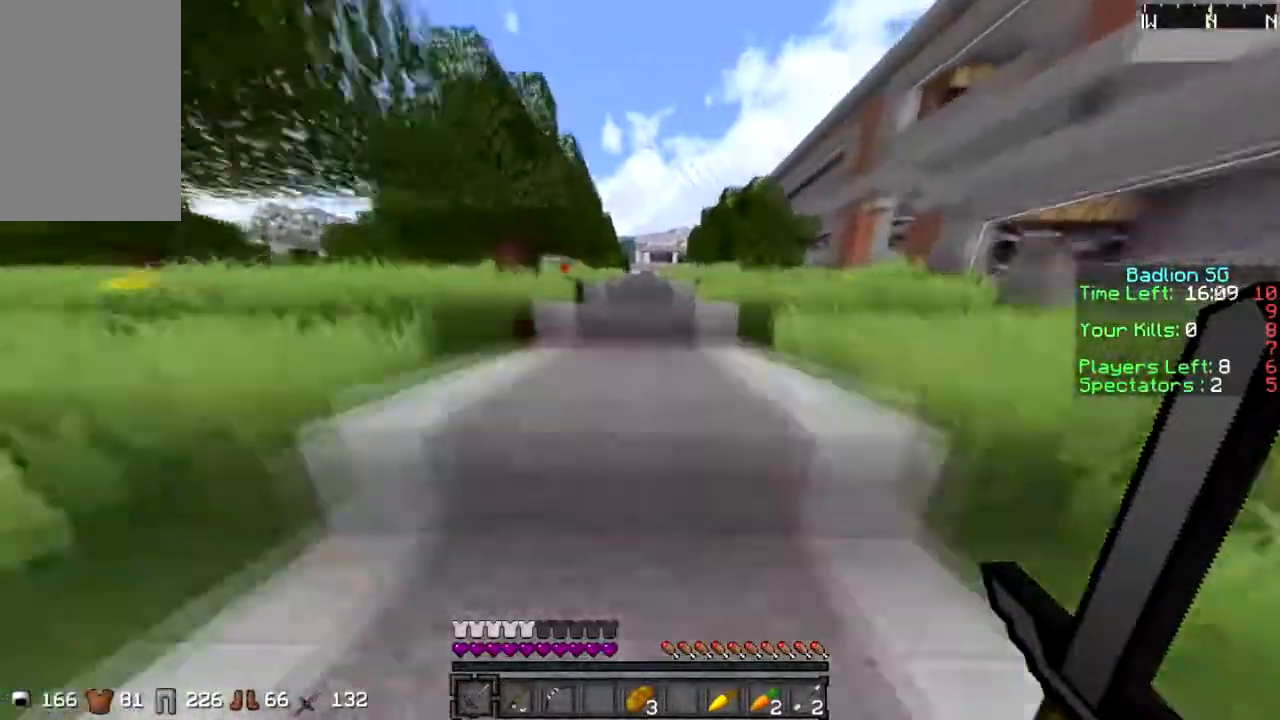
{"keys": ["sprint", "w"], "mouse": [], "events": []}
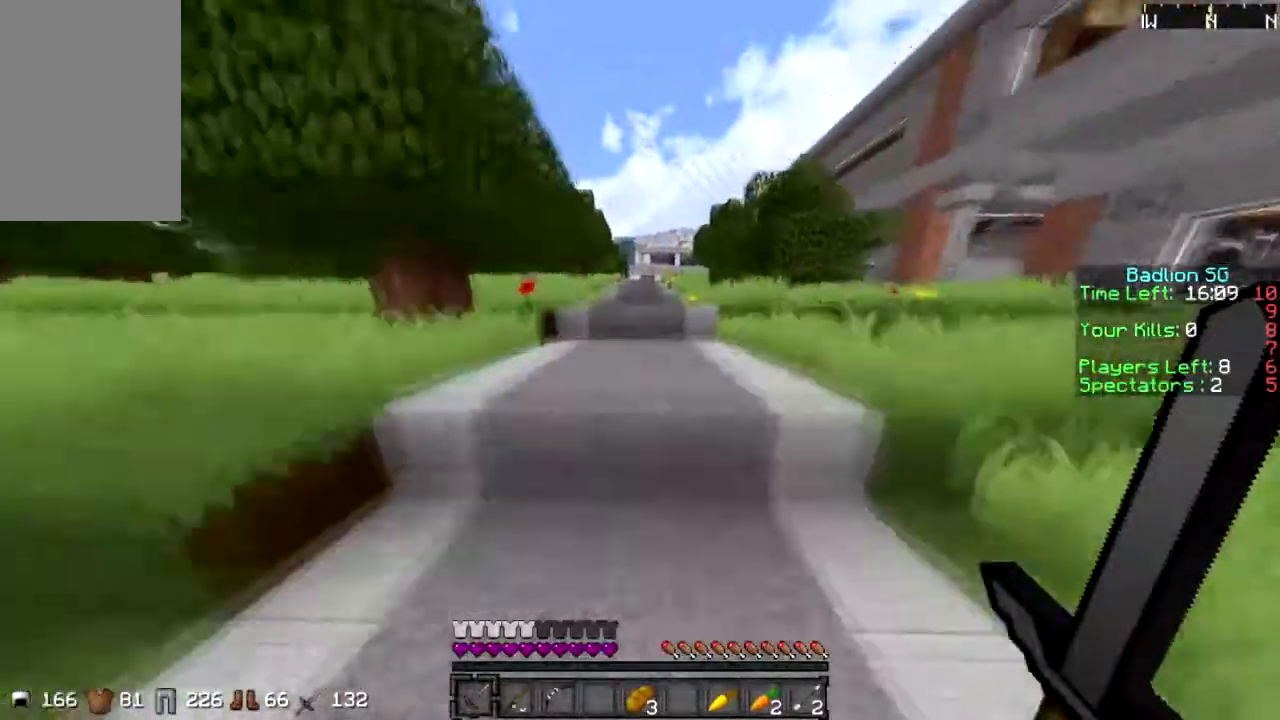
{"keys": ["w"], "mouse": [], "events": [[267, "sprint", "up"]]}
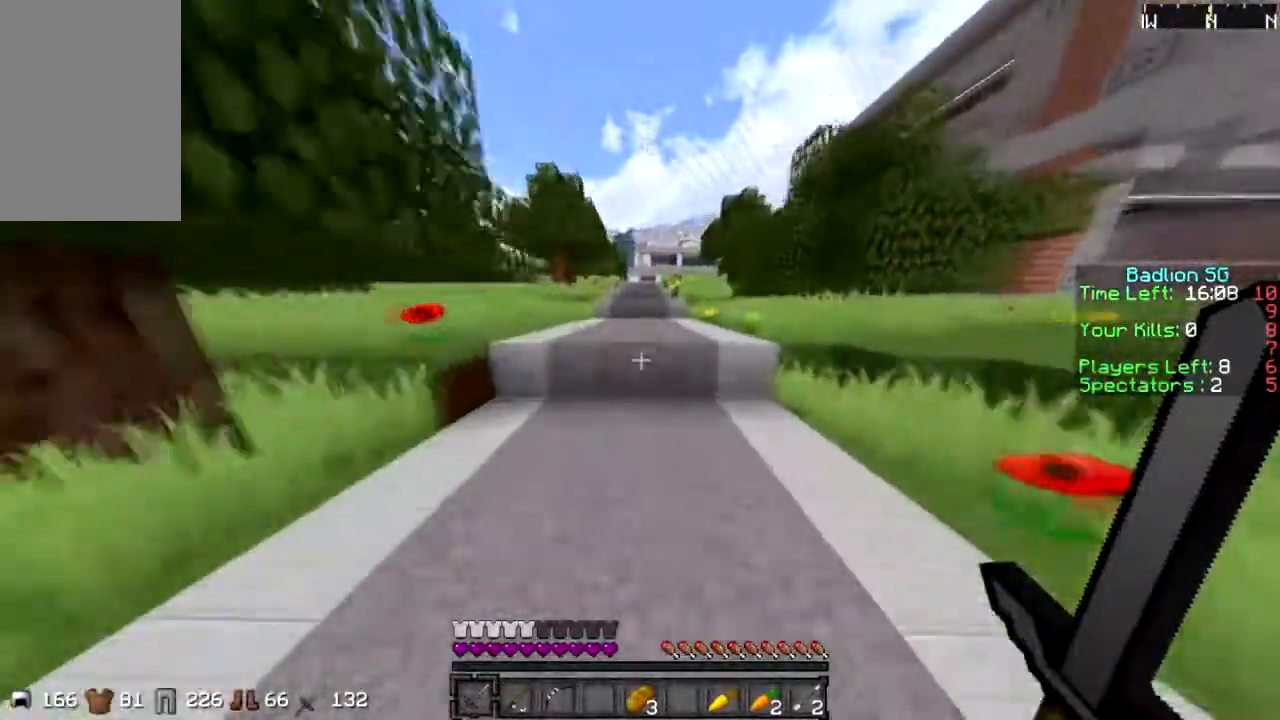
{"keys": ["w"], "mouse": [], "events": []}
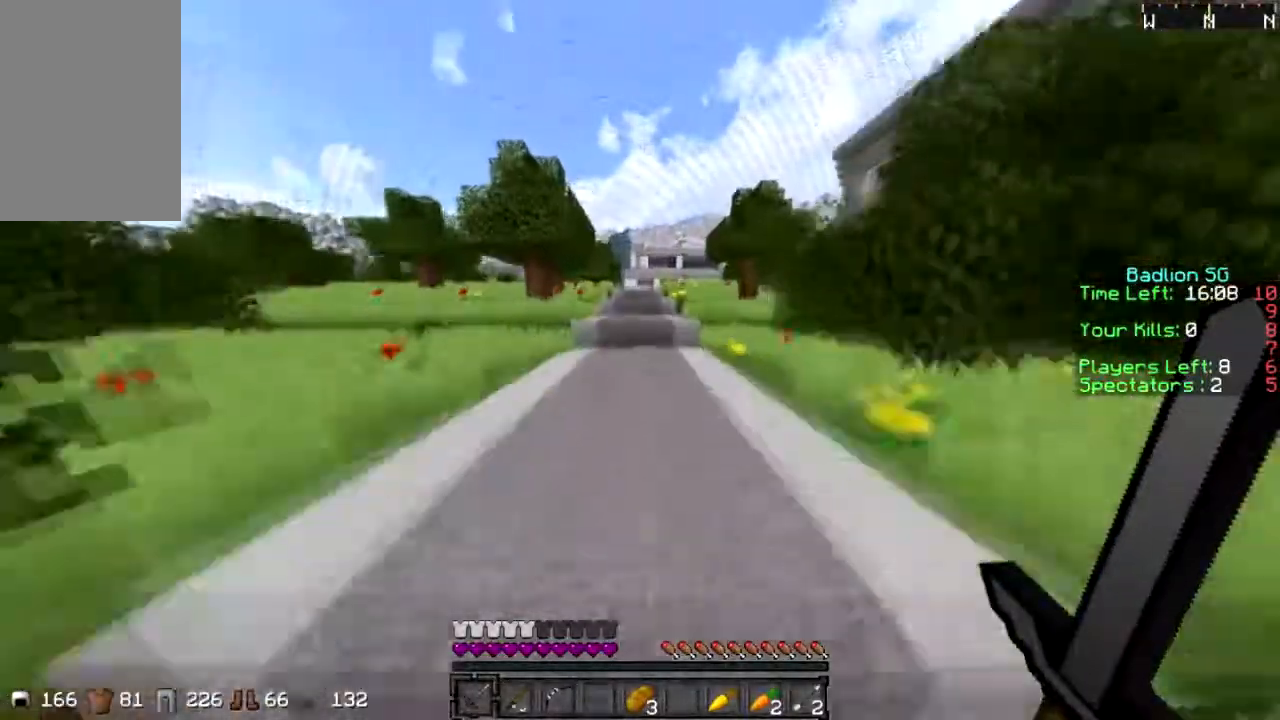
{"keys": ["sprint", "w"], "mouse": [], "events": [[34, "sprint", "down"]]}
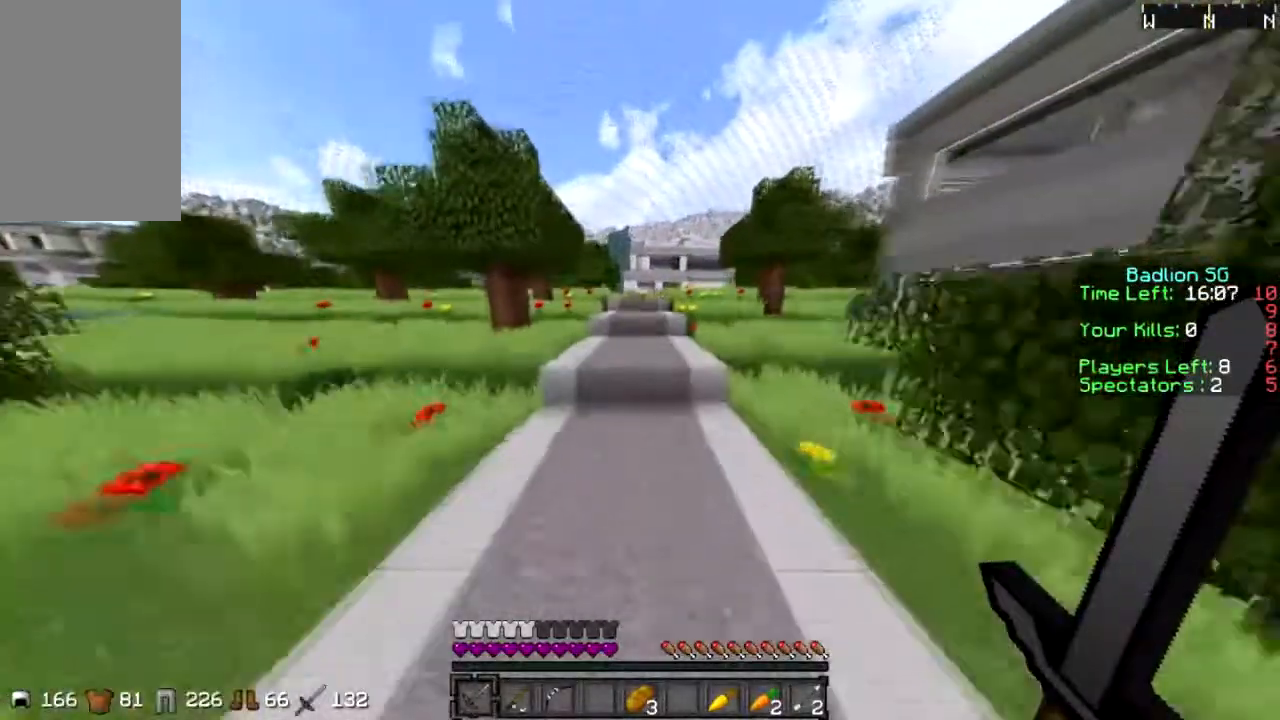
{"keys": ["sprint", "w"], "mouse": [], "events": []}
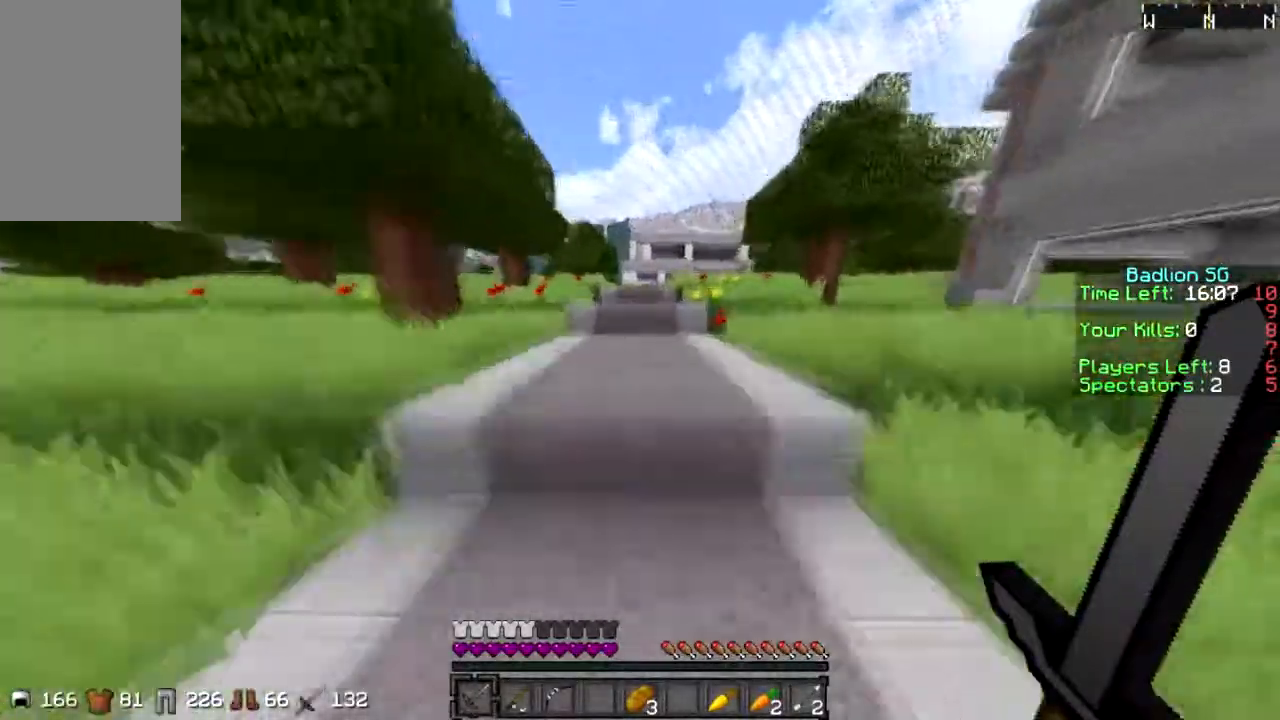
{"keys": ["sprint", "w"], "mouse": [], "events": [[33, "sprint", "up"], [200, "sprint", "down"]]}
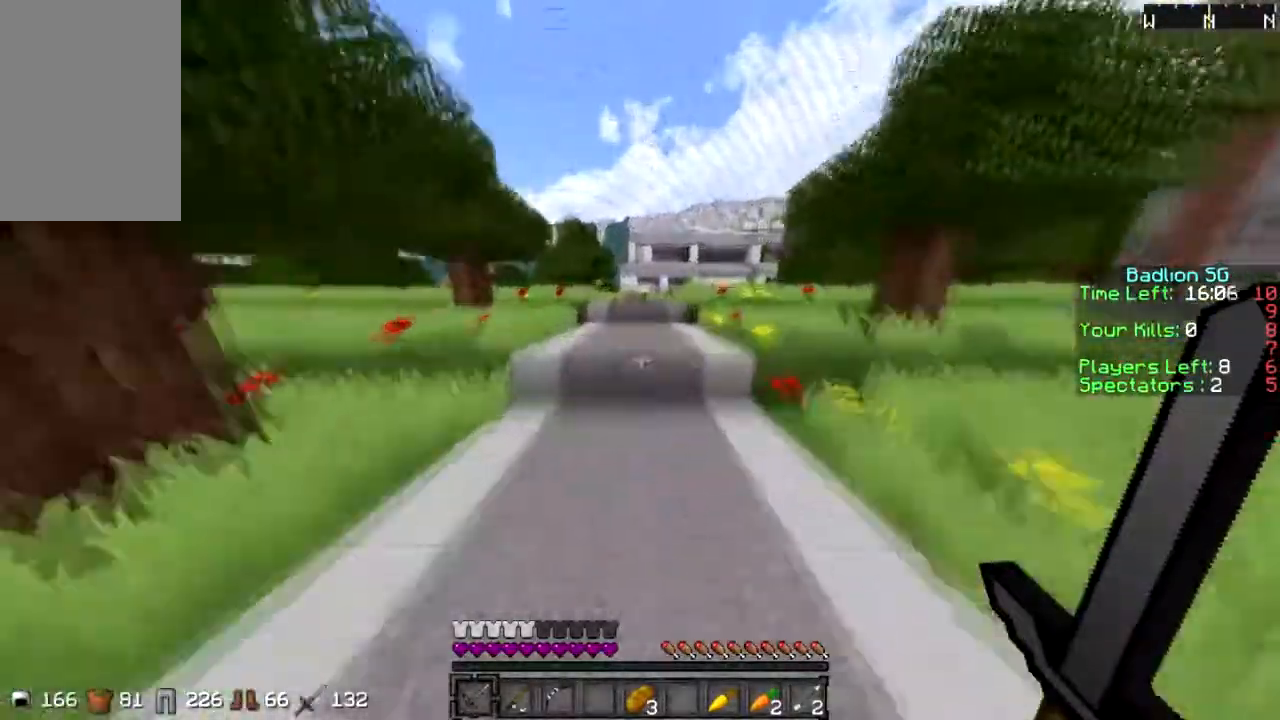
{"keys": ["sprint", "w"], "mouse": [], "events": [[201, "d", "down"], [501, "d", "up"]]}
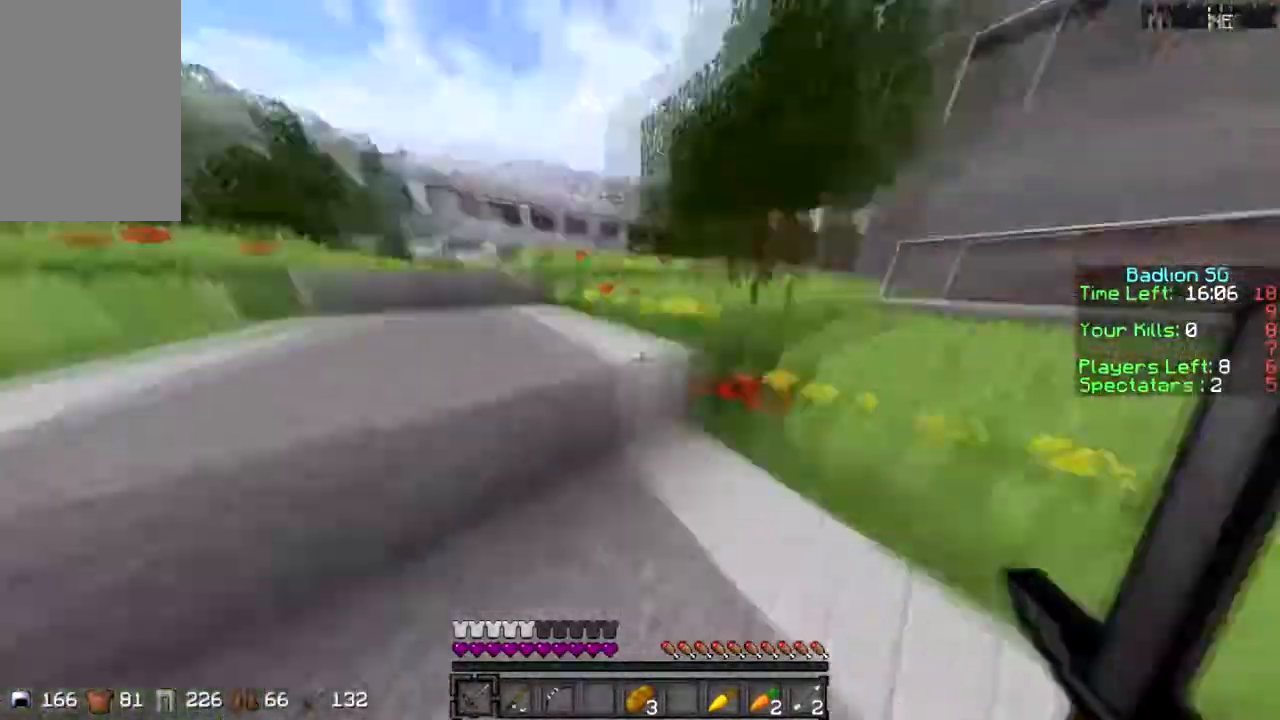
{"keys": ["sprint", "w"], "mouse": [], "events": []}
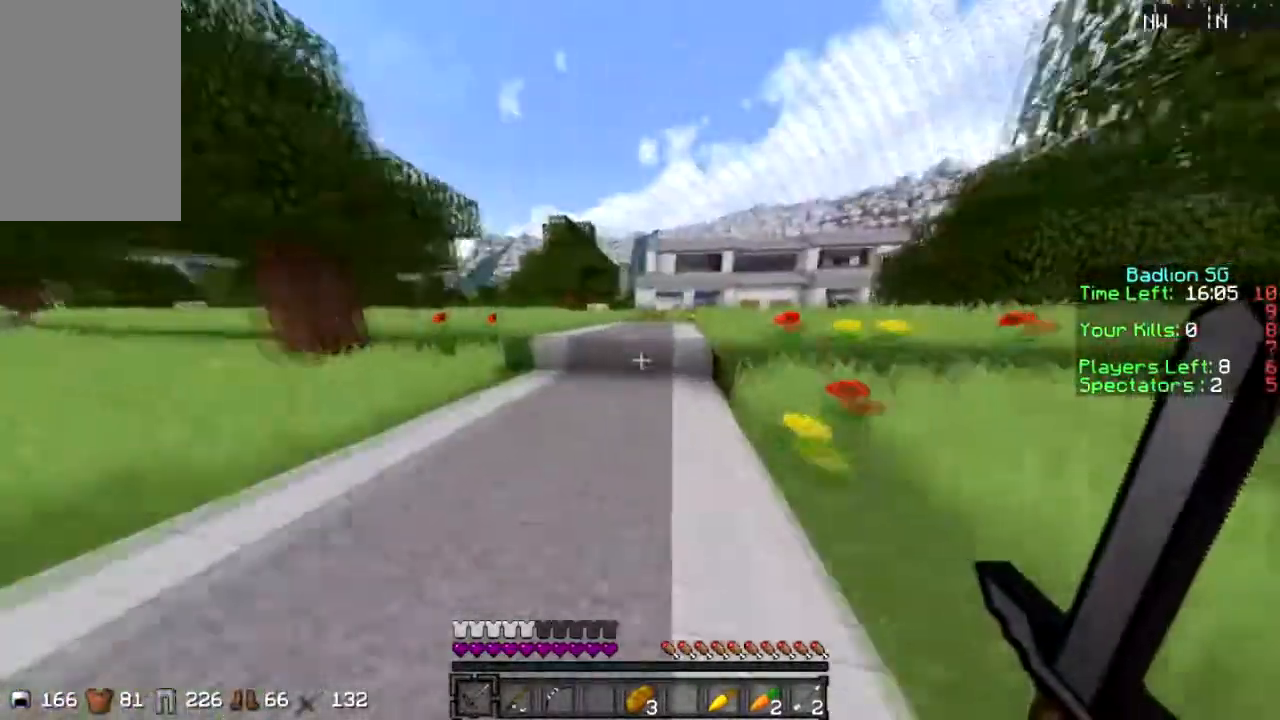
{"keys": ["sprint", "w"], "mouse": [], "events": []}
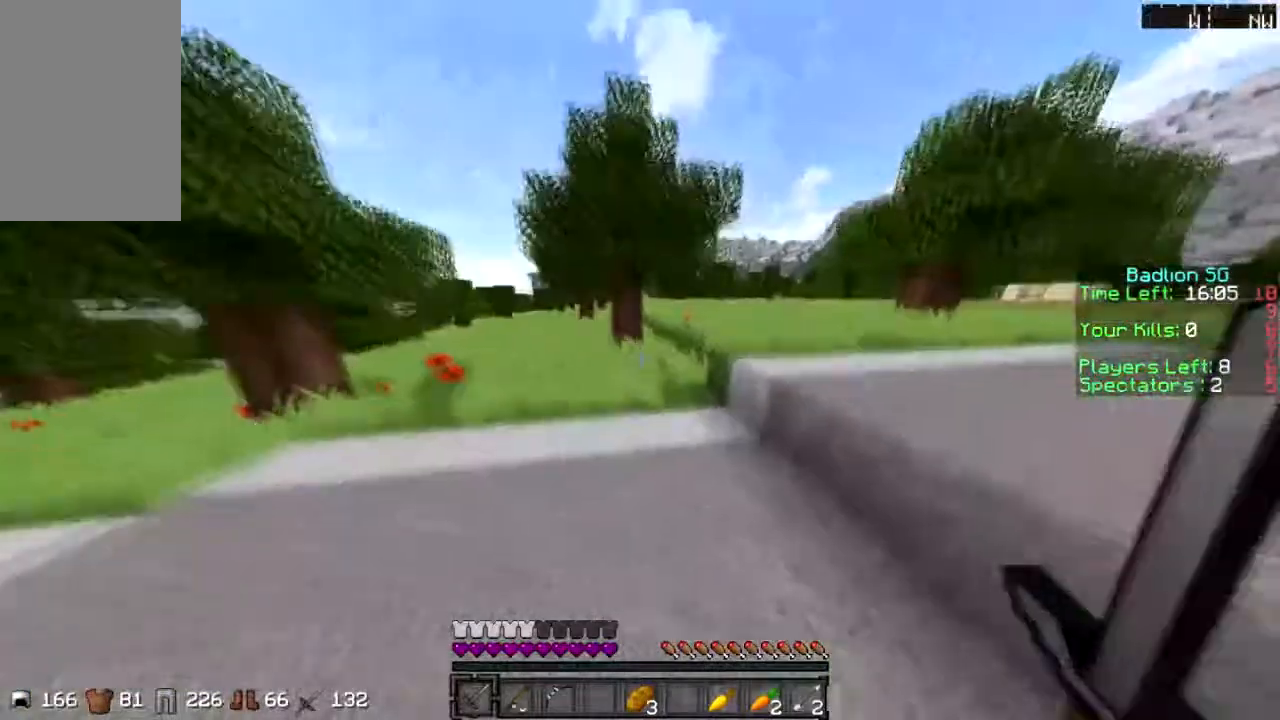
{"keys": ["d", "sprint", "w"], "mouse": [], "events": [[133, "d", "down"]]}
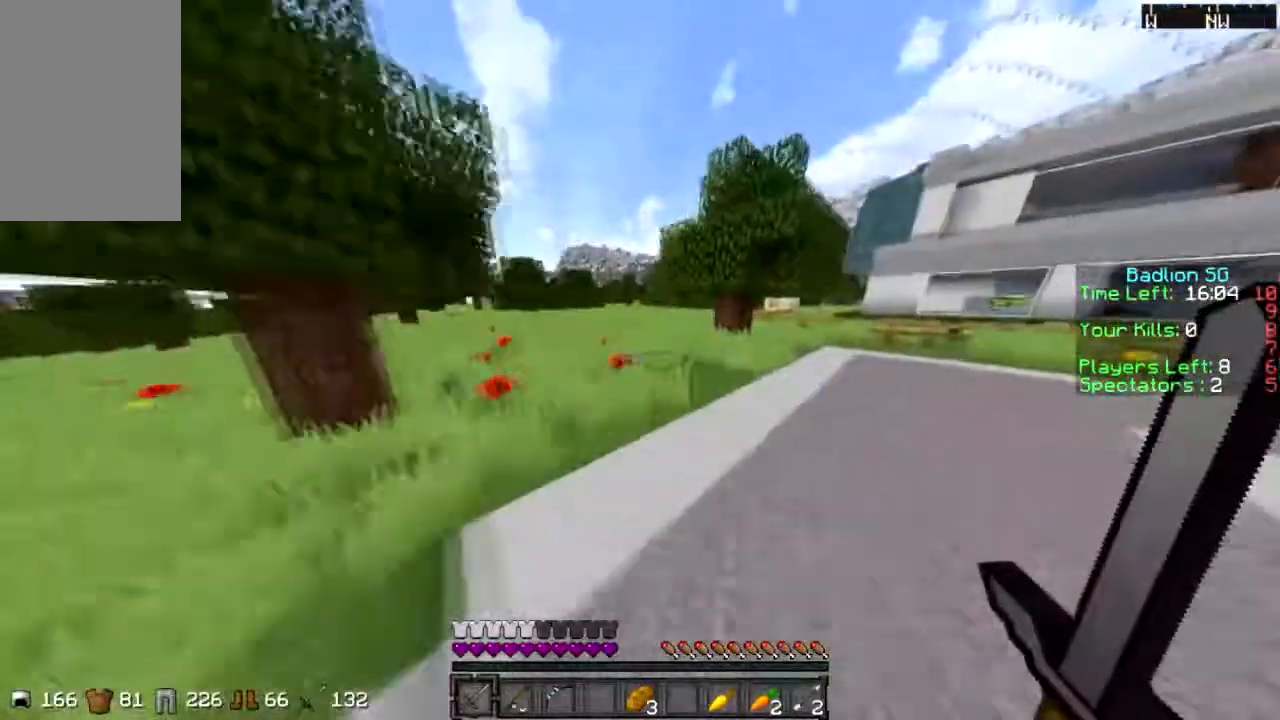
{"keys": ["d", "sprint", "w"], "mouse": [], "events": []}
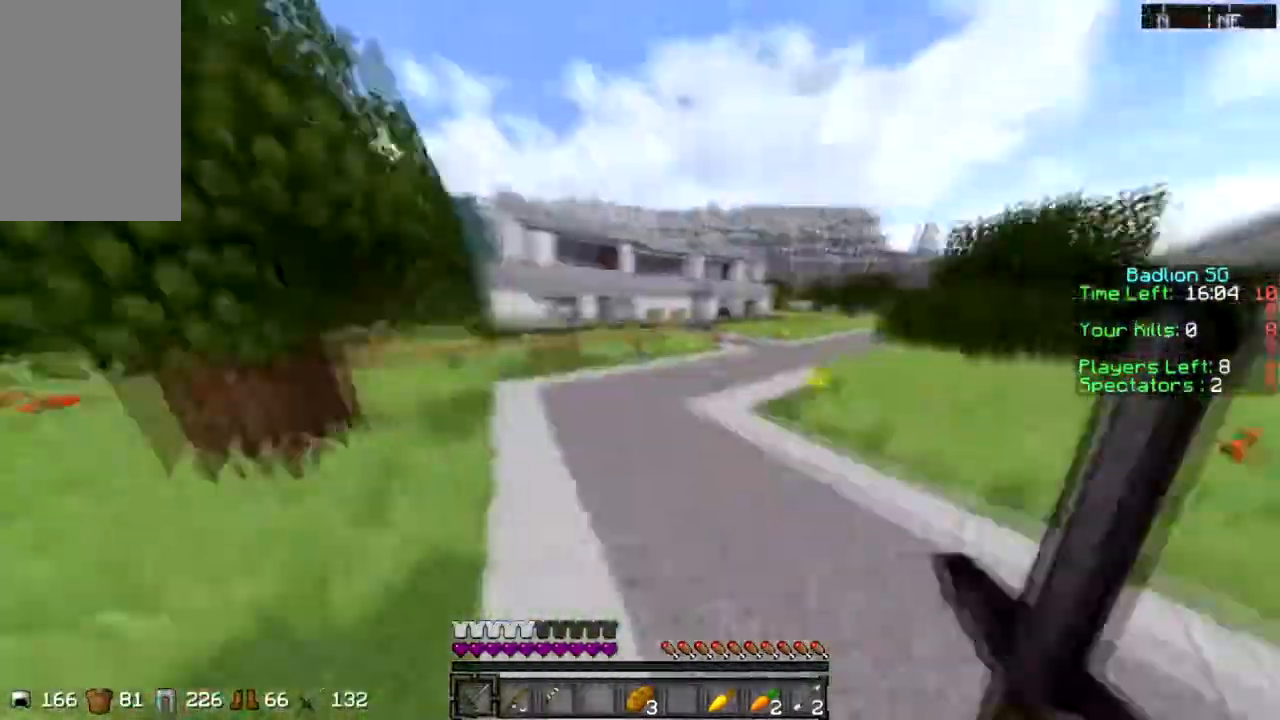
{"keys": ["w"], "mouse": [], "events": [[167, "d", "up"], [500, "sprint", "up"]]}
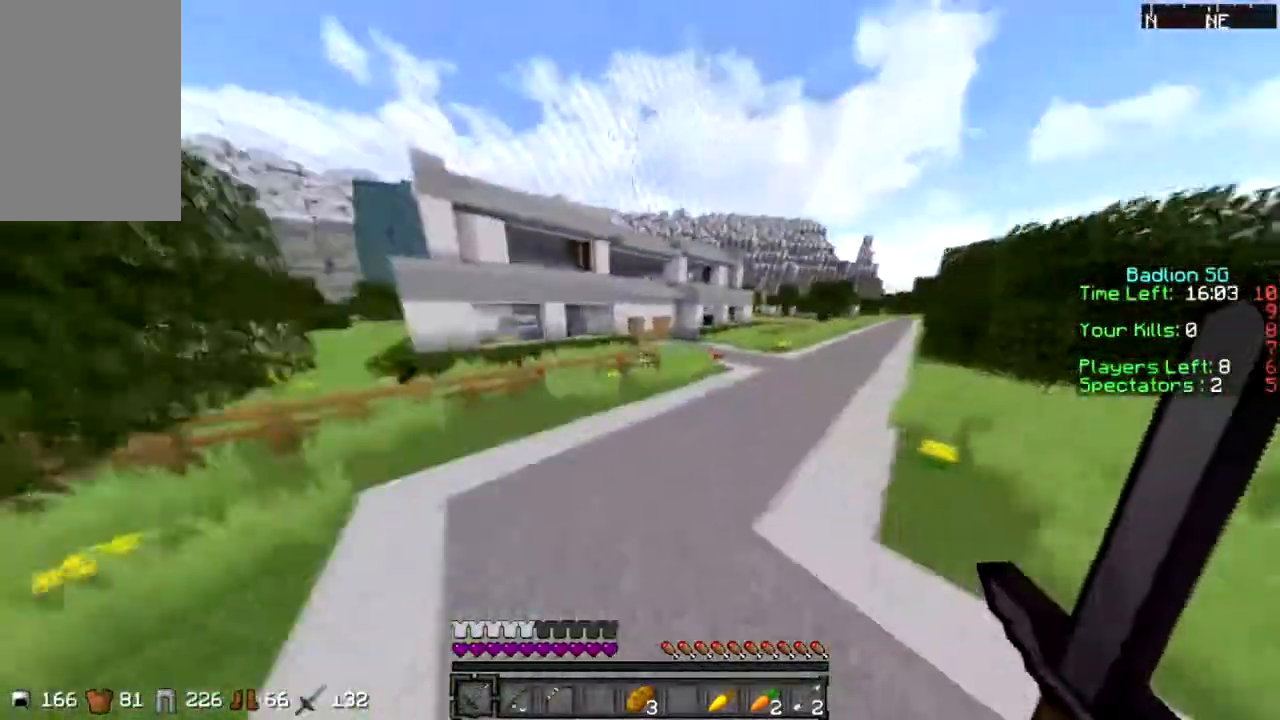
{"keys": ["w"], "mouse": [], "events": [[301, "mouse_right", "down"], [401, "mouse_right", "up"]]}
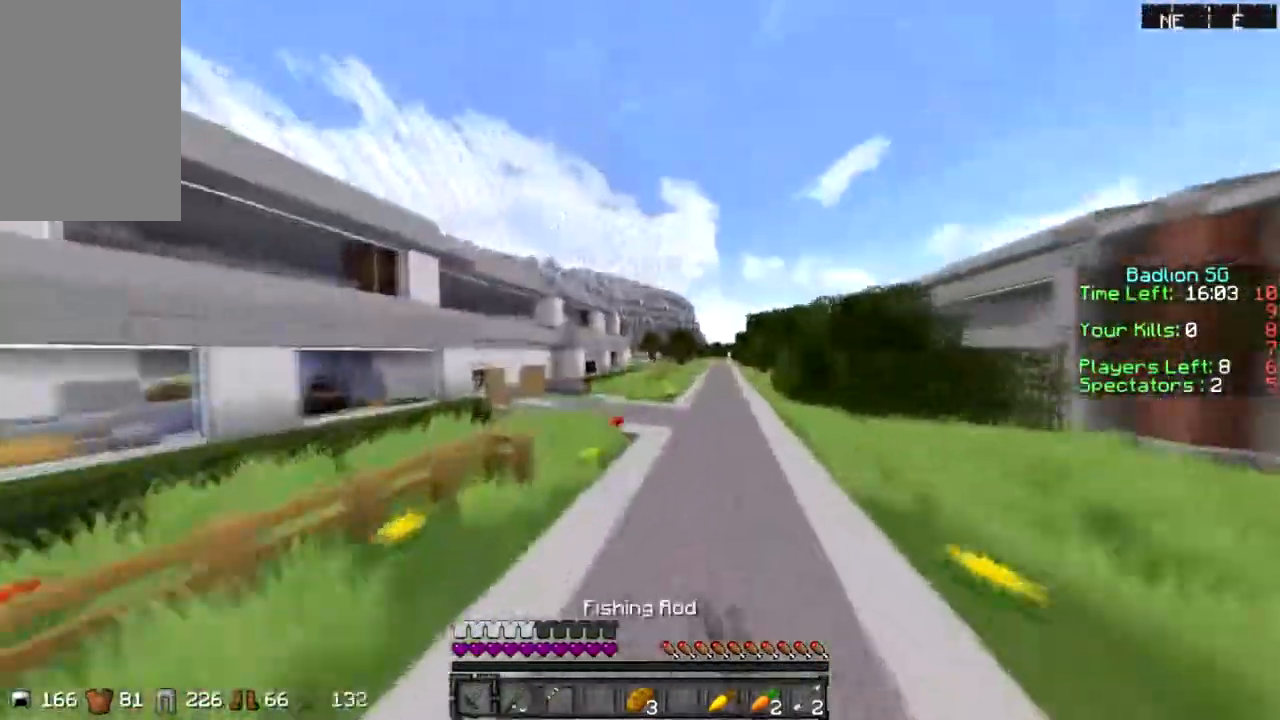
{"keys": ["sprint", "w"], "mouse": [], "events": [[300, "sprint", "down"]]}
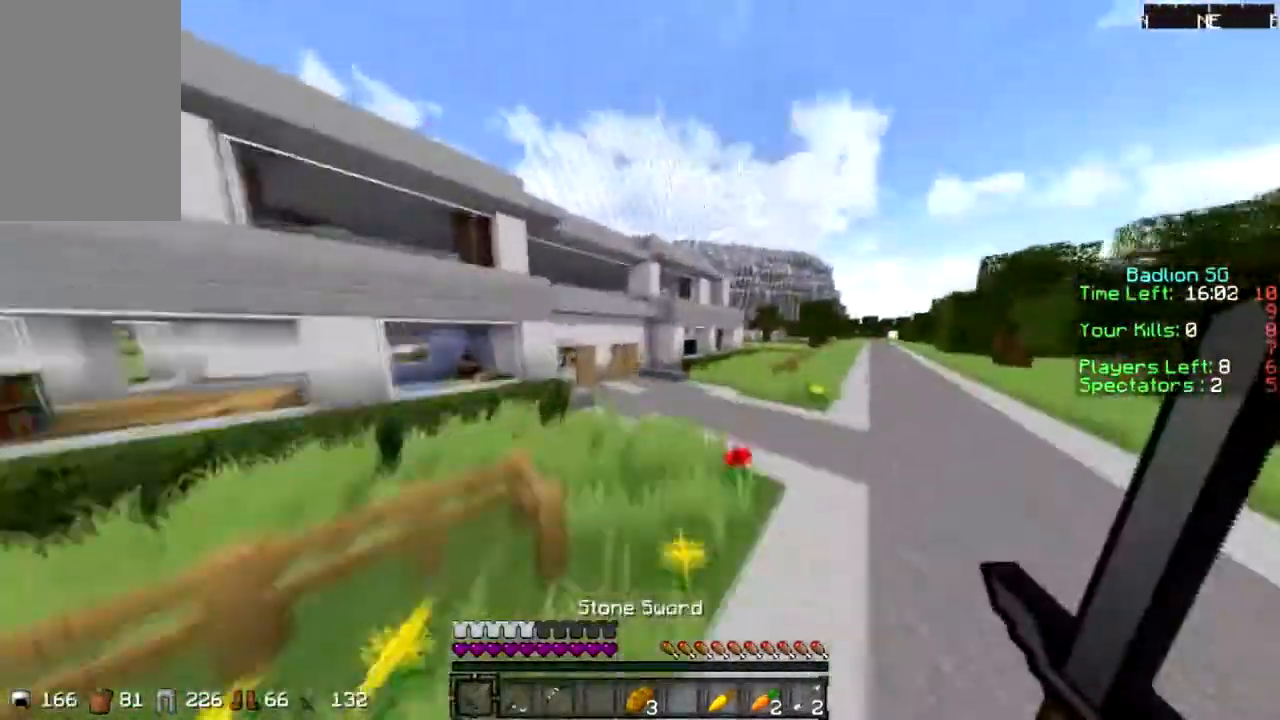
{"keys": ["sprint", "w"], "mouse": [], "events": []}
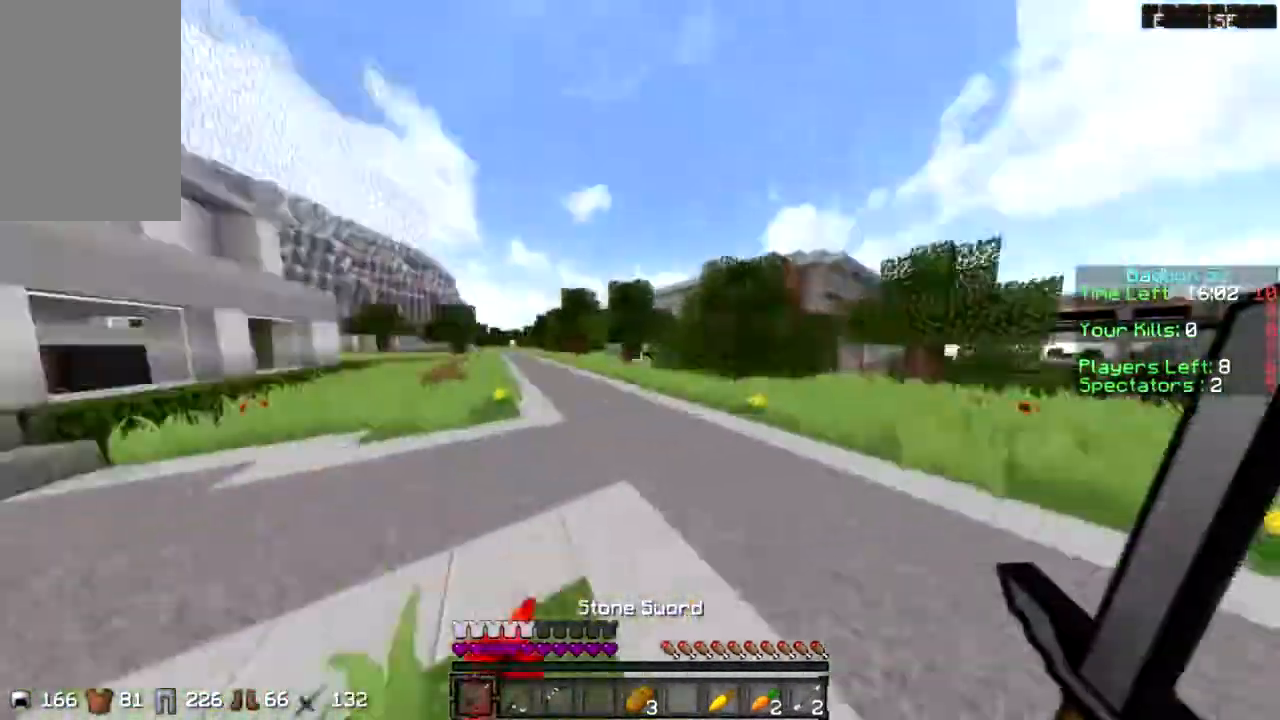
{"keys": ["sprint", "w"], "mouse": [], "events": []}
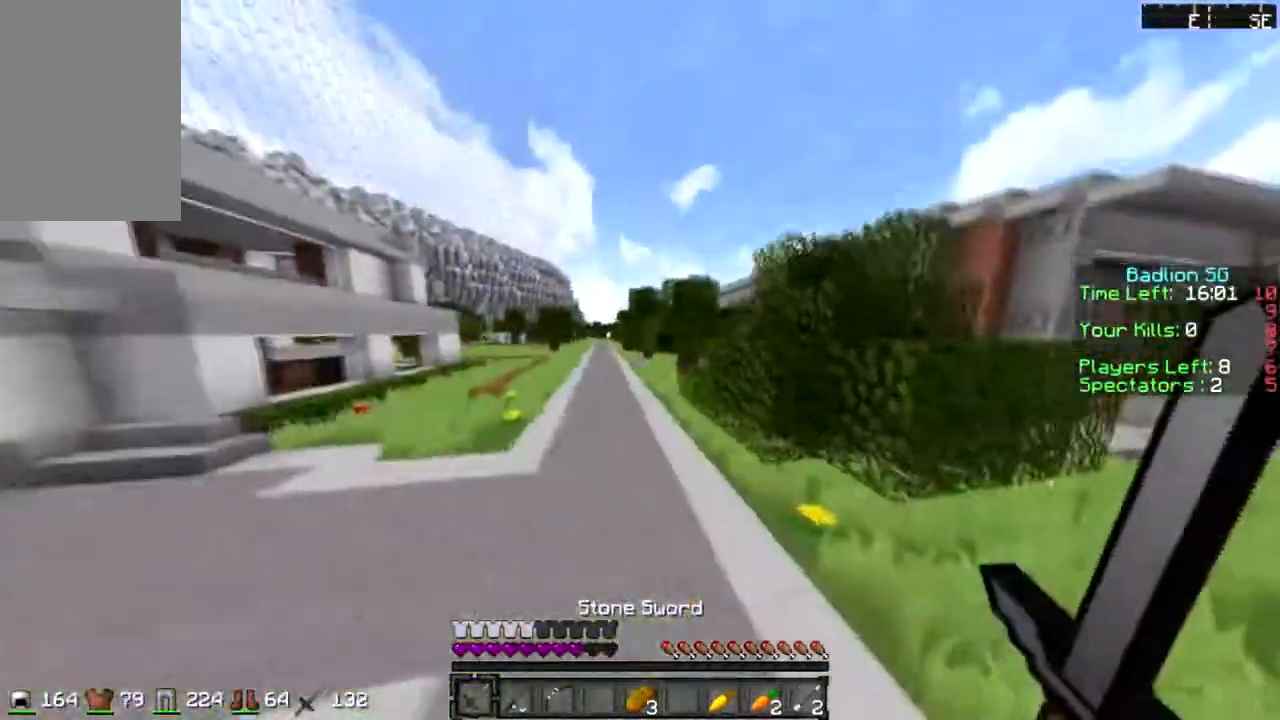
{"keys": ["a", "s"], "mouse": ["right"], "events": [[201, "mouse_right", "down"], [234, "sprint", "up"], [301, "w", "up"], [367, "a", "down"], [467, "s", "down"]]}
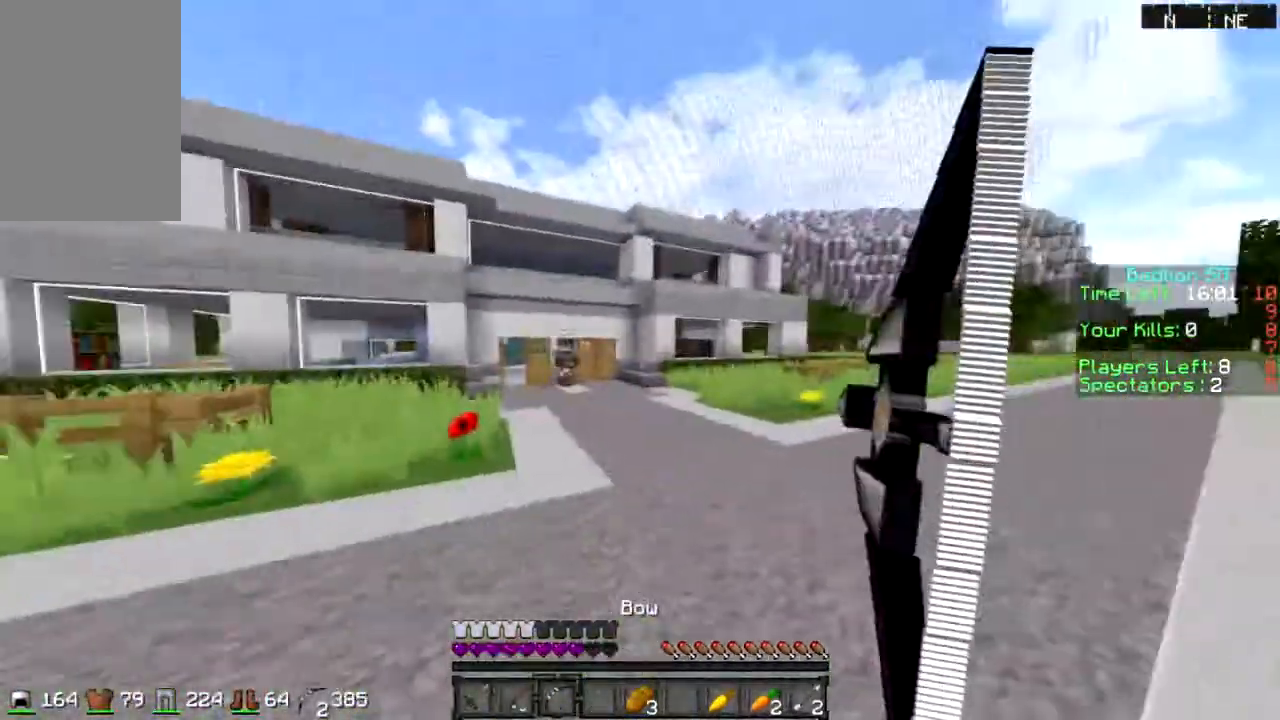
{"keys": ["a", "s"], "mouse": [], "events": [[434, "mouse_right", "up"]]}
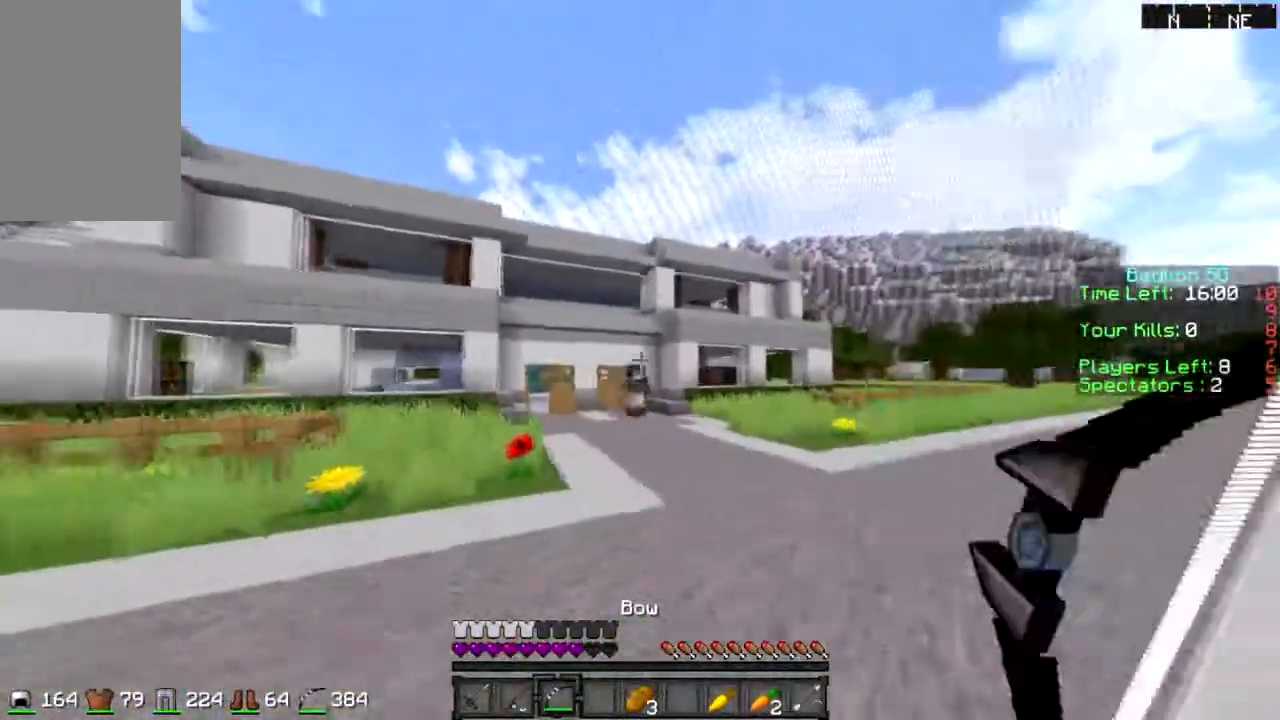
{"keys": ["a", "s"], "mouse": ["right"], "events": [[67, "mouse_right", "down"]]}
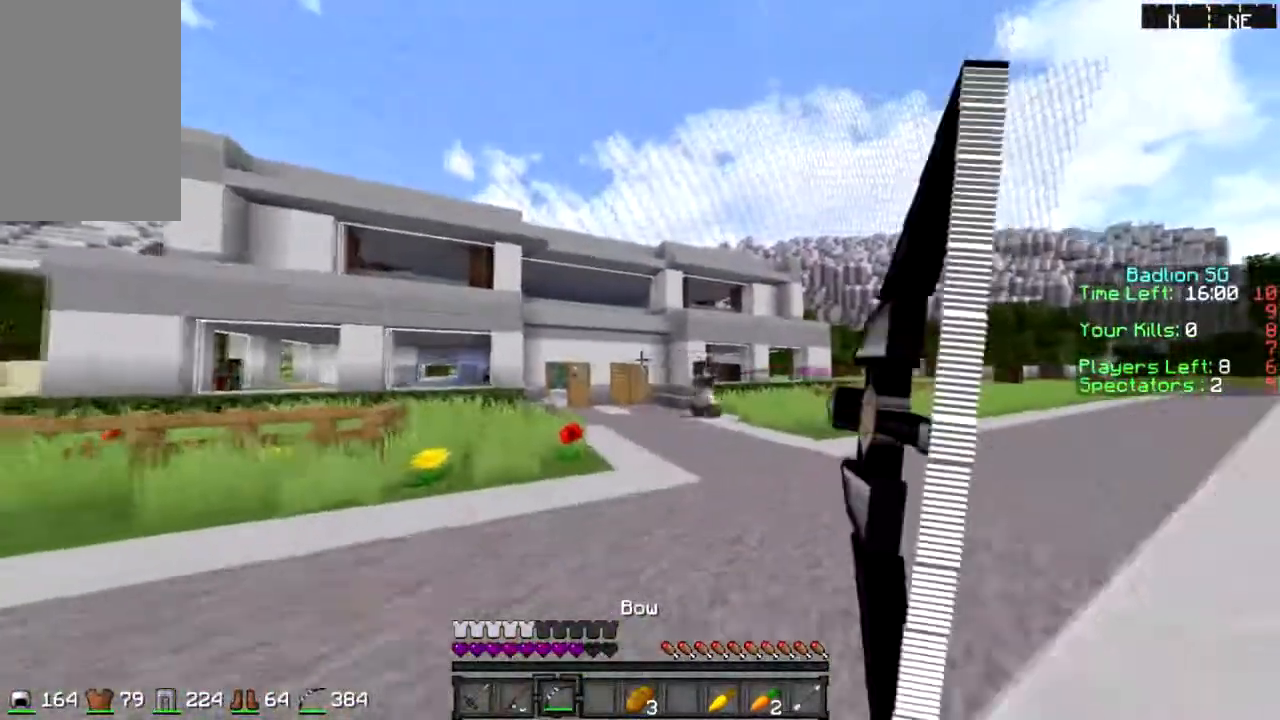
{"keys": ["a", "s"], "mouse": ["right"], "events": [[33, "d", "down"], [300, "d", "up"]]}
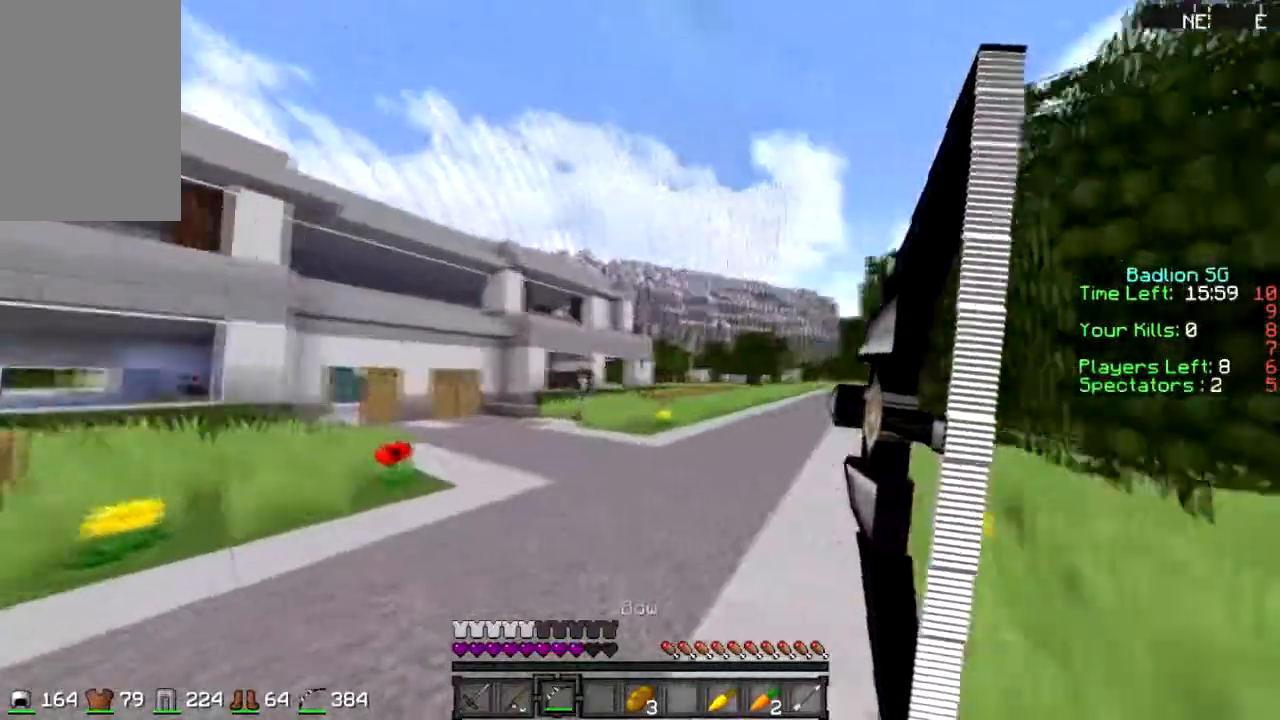
{"keys": ["a", "s"], "mouse": ["right"], "events": [[401, "mouse_right", "up"], [434, "mouse_right", "down"]]}
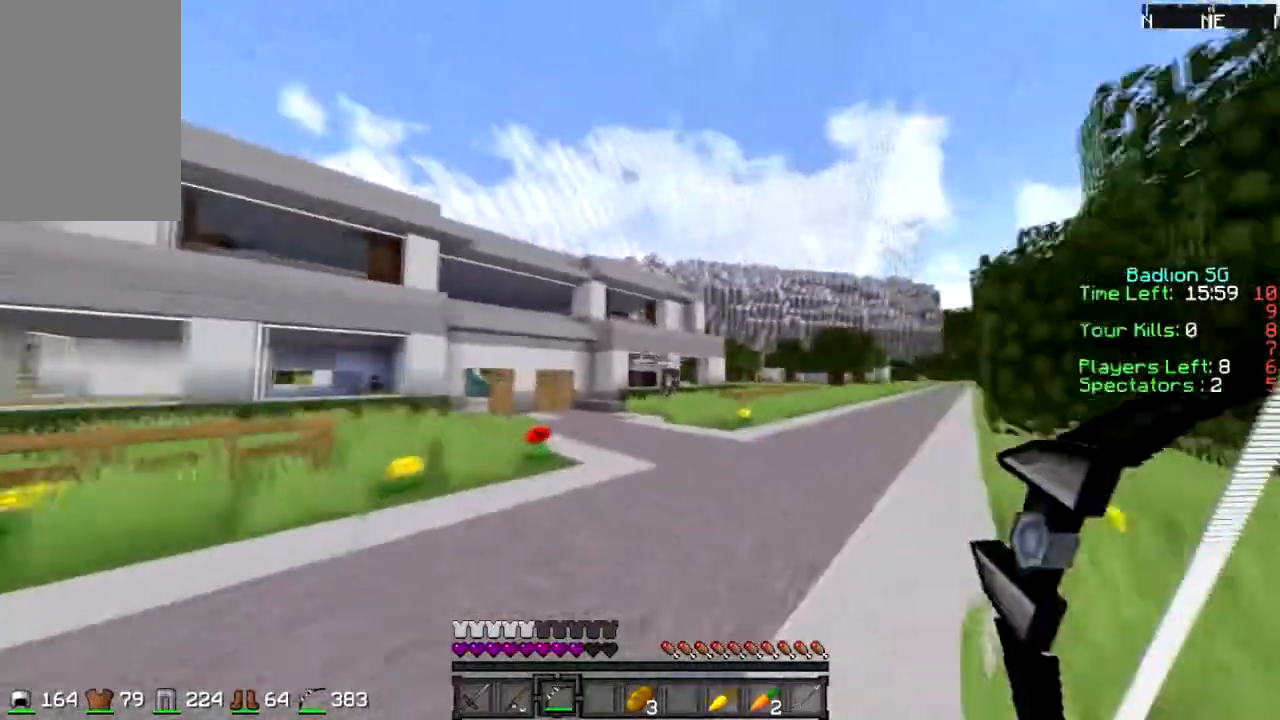
{"keys": ["d"], "mouse": ["right"], "events": [[400, "s", "up"], [434, "a", "up"], [434, "d", "down"]]}
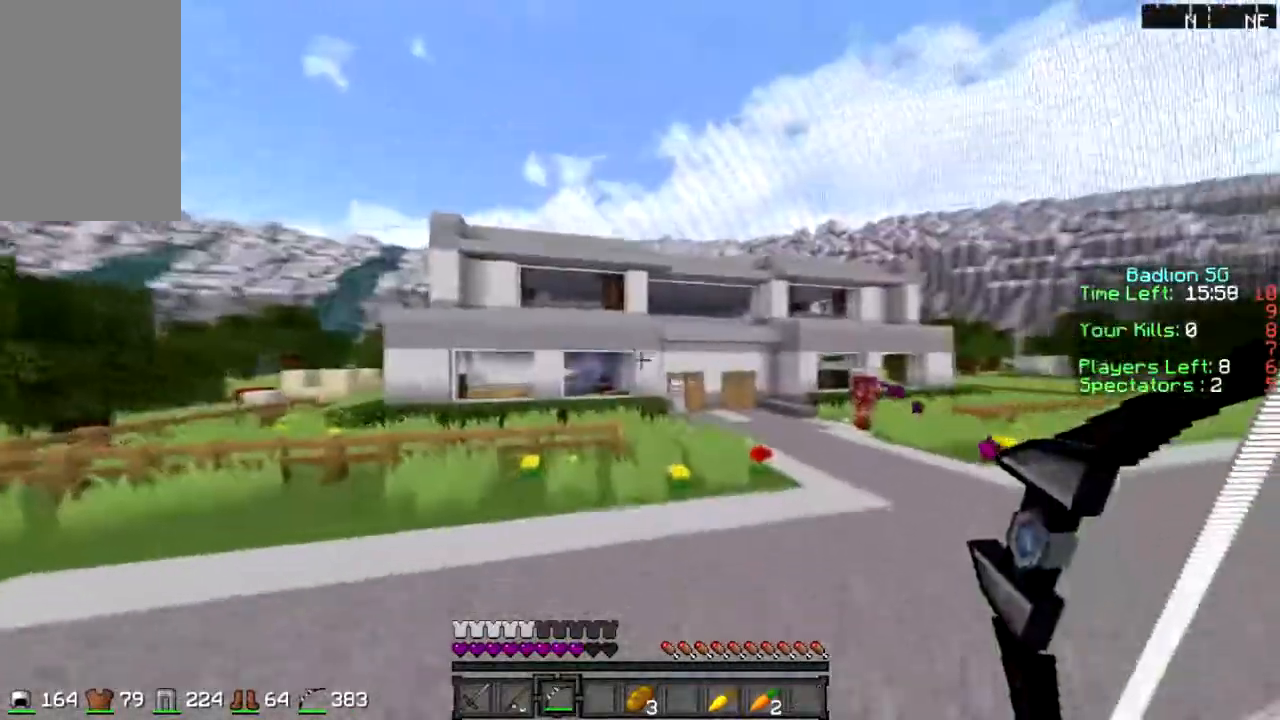
{"keys": ["d"], "mouse": ["right"], "events": [[67, "sprint", "down"], [67, "w", "down"], [301, "mouse_right", "up"], [301, "sprint", "up"], [301, "w", "up"], [434, "mouse_right", "down"]]}
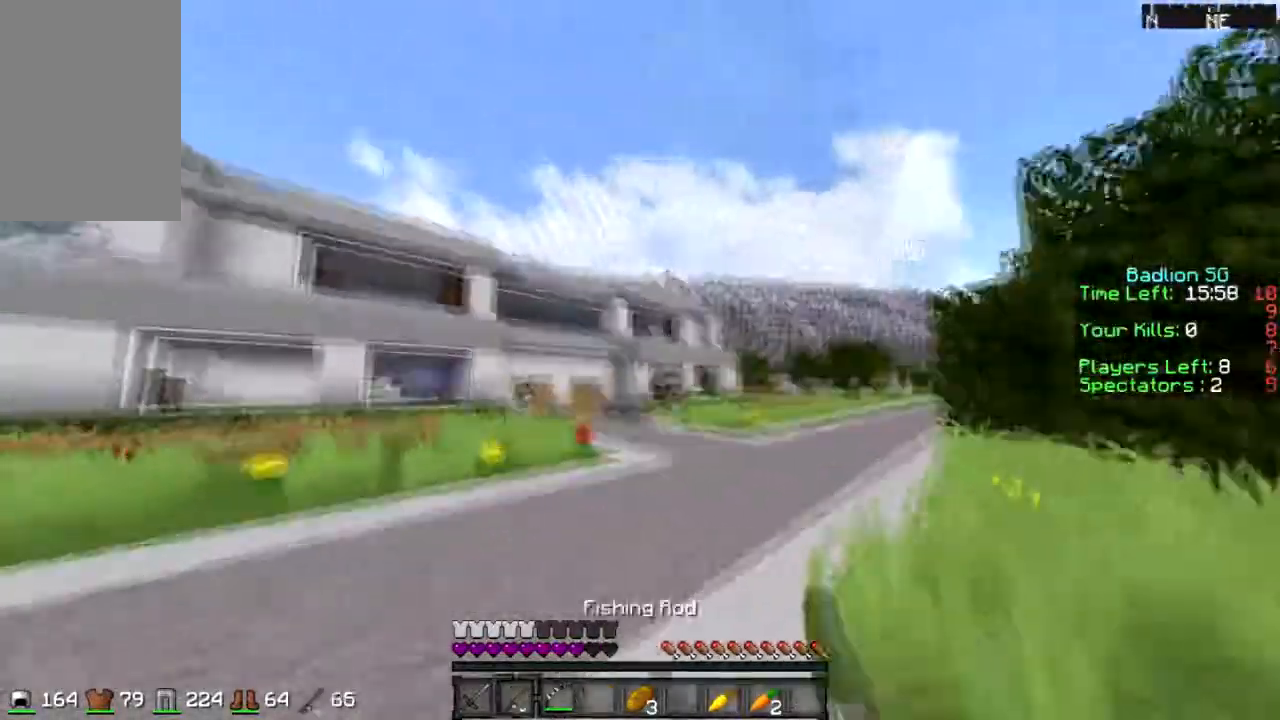
{"keys": ["d", "sprint", "w"], "mouse": [], "events": [[33, "mouse_right", "up"], [100, "sprint", "down"], [100, "w", "down"]]}
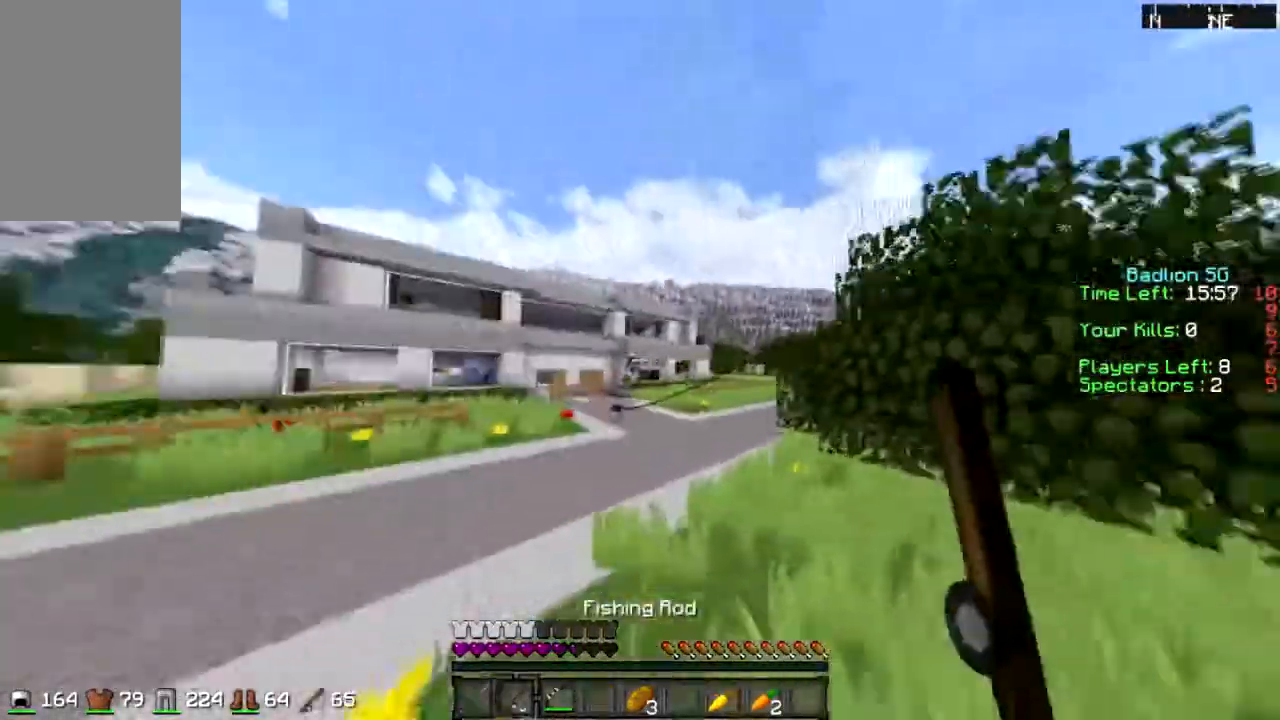
{"keys": ["a", "w"], "mouse": [], "events": [[34, "sprint", "up"], [100, "mouse_right", "down"], [167, "a", "down"], [167, "d", "up"], [167, "mouse_right", "up"], [267, "mouse_right", "down"], [401, "mouse_right", "up"]]}